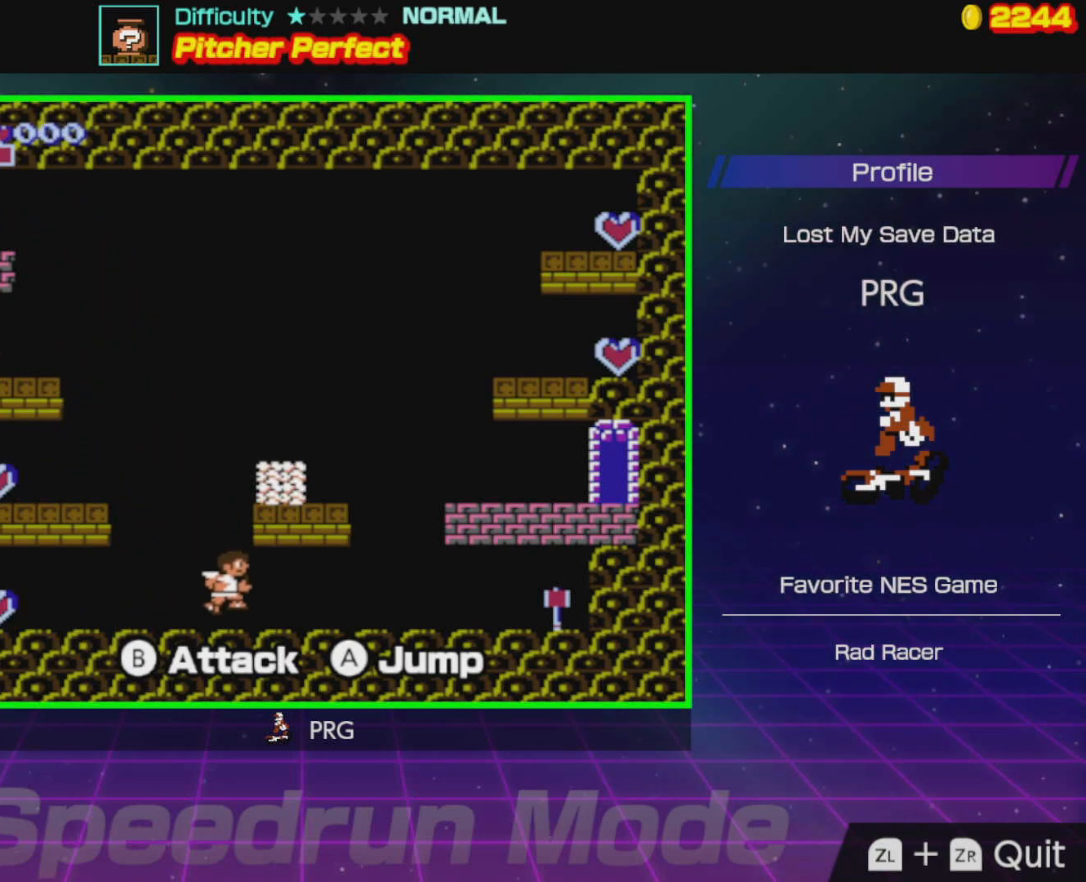
Gameplay with a controller (Nintendo layout); each line is a JSON object with the inputs held at the frame after it. "events" lists button and stick changes between this image and that frame as [ms after this image, input, new state], when the widget could be followed in between. Not read: L3 R3.
{"buttons": ["DPAD_RIGHT"], "events": []}
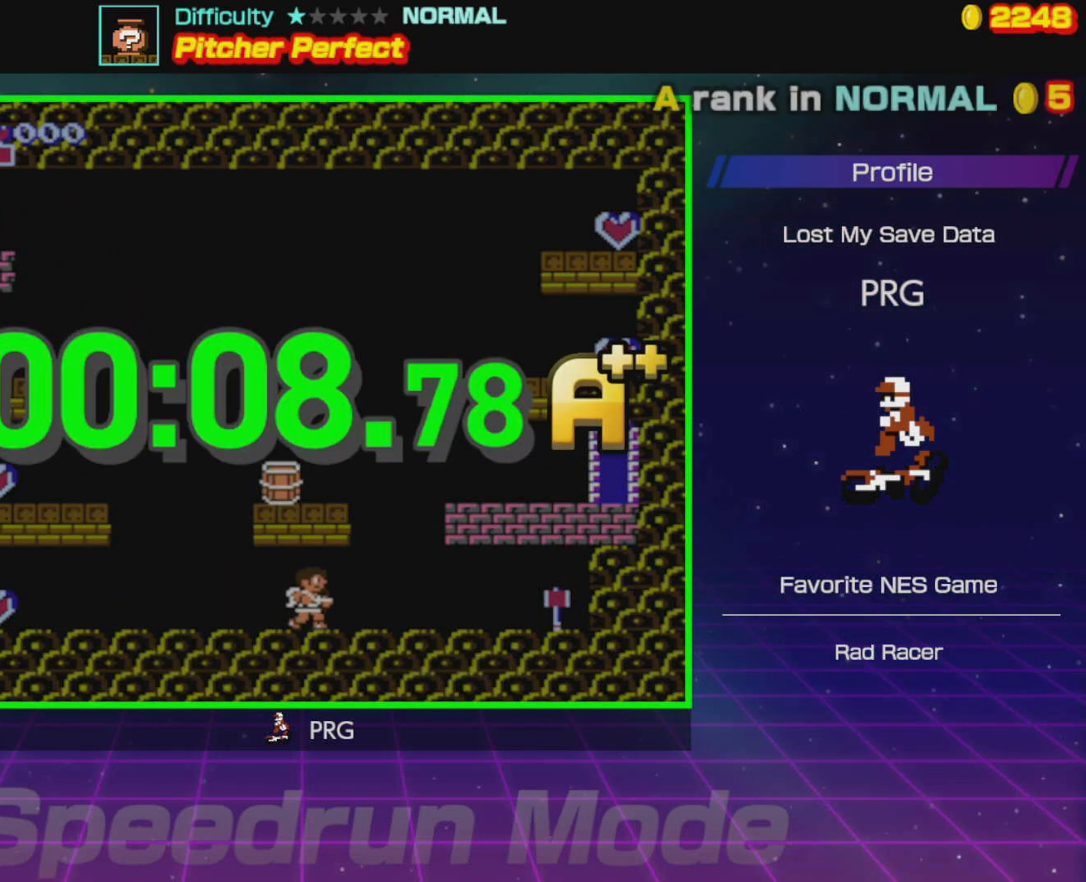
{"buttons": [], "events": [[433, "DPAD_RIGHT", "up"]]}
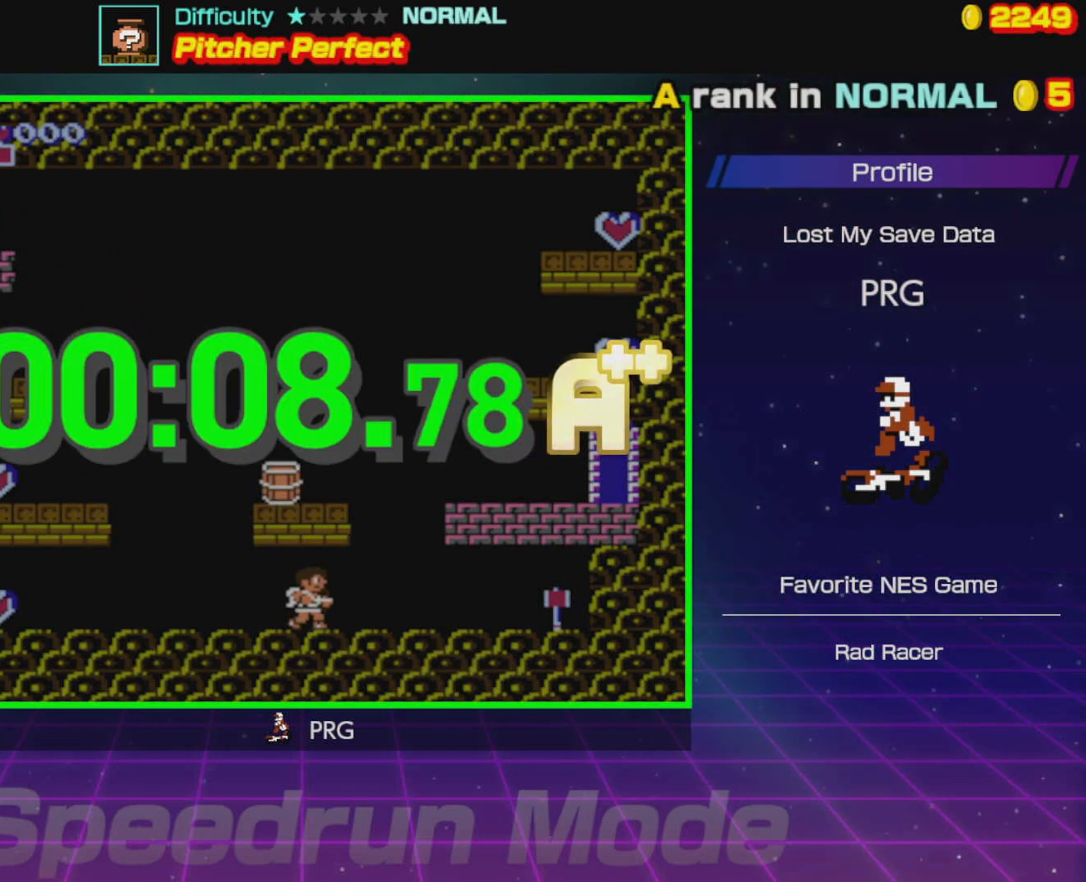
{"buttons": [], "events": []}
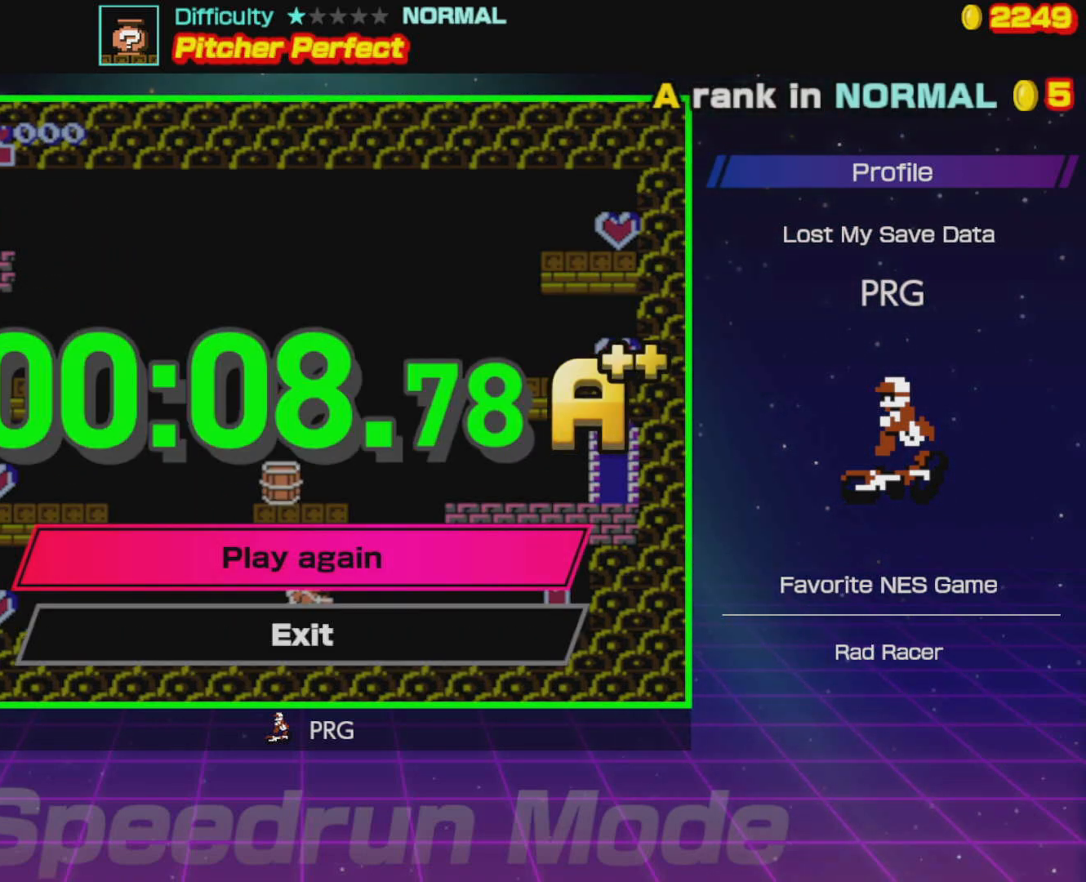
{"buttons": [], "events": []}
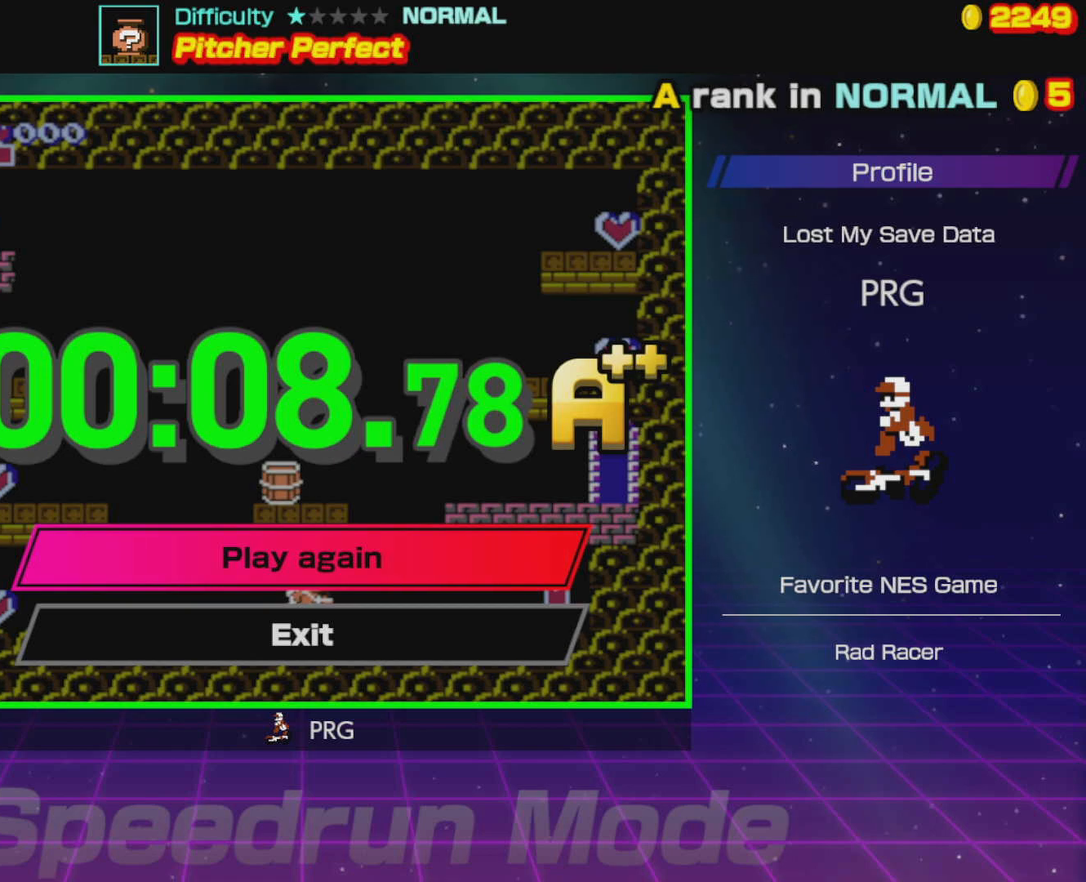
{"buttons": [], "events": []}
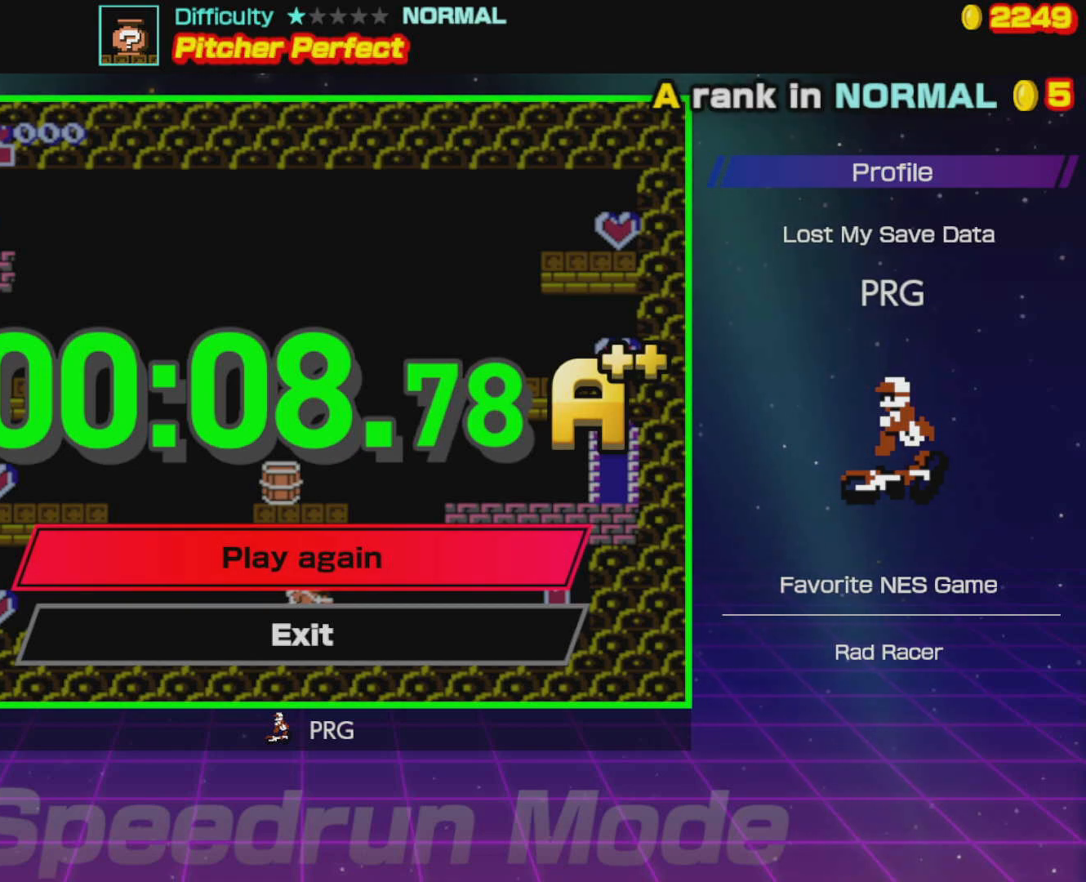
{"buttons": [], "events": []}
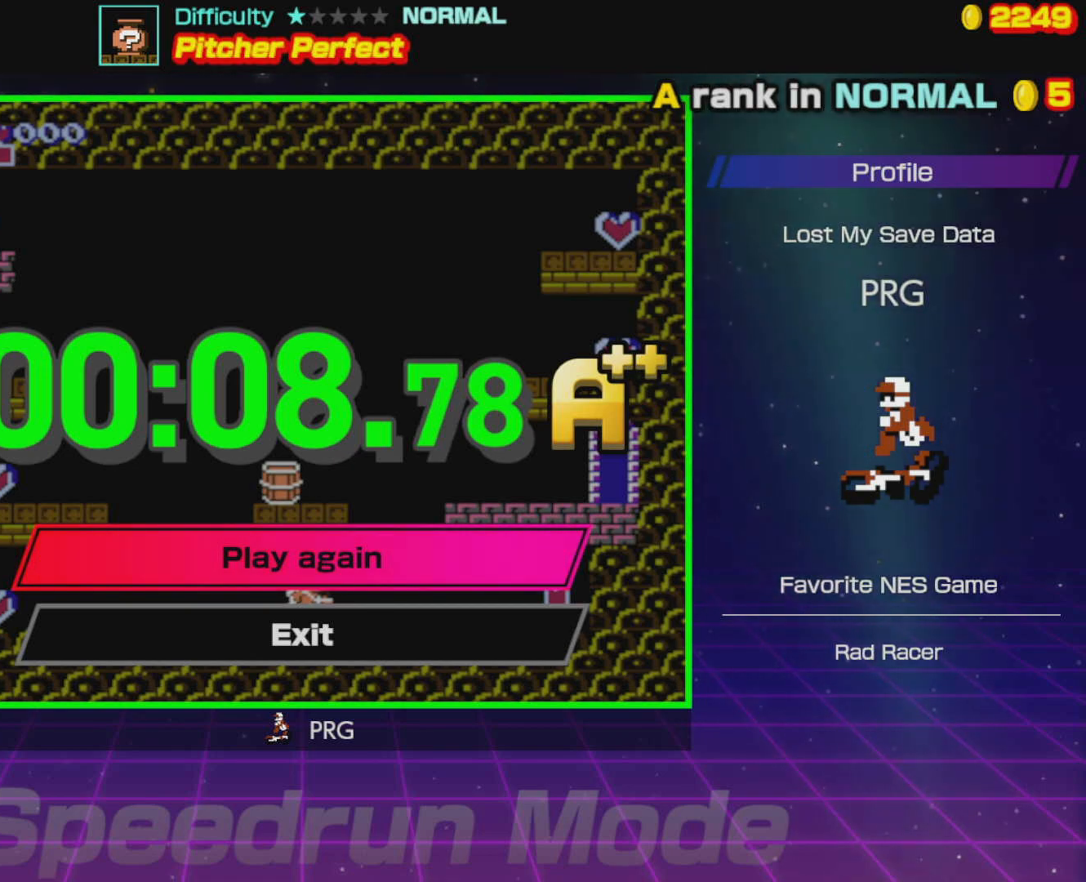
{"buttons": [], "events": []}
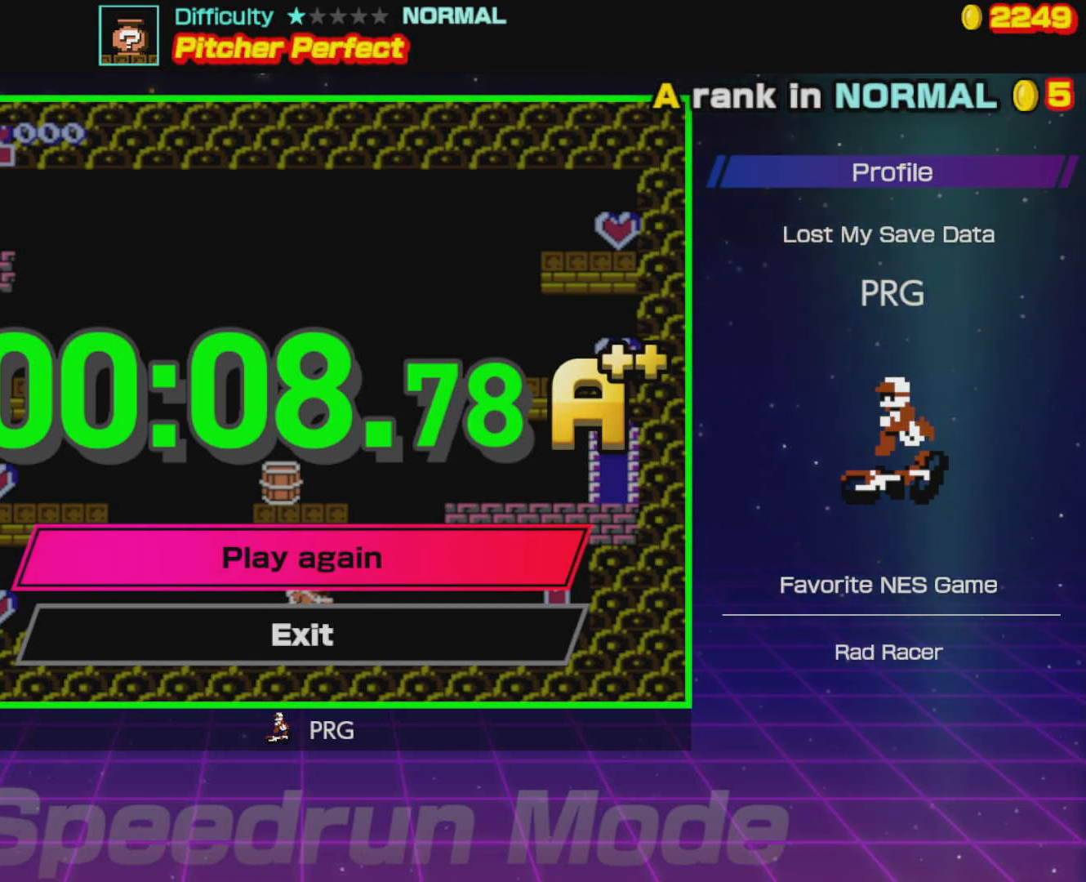
{"buttons": [], "events": []}
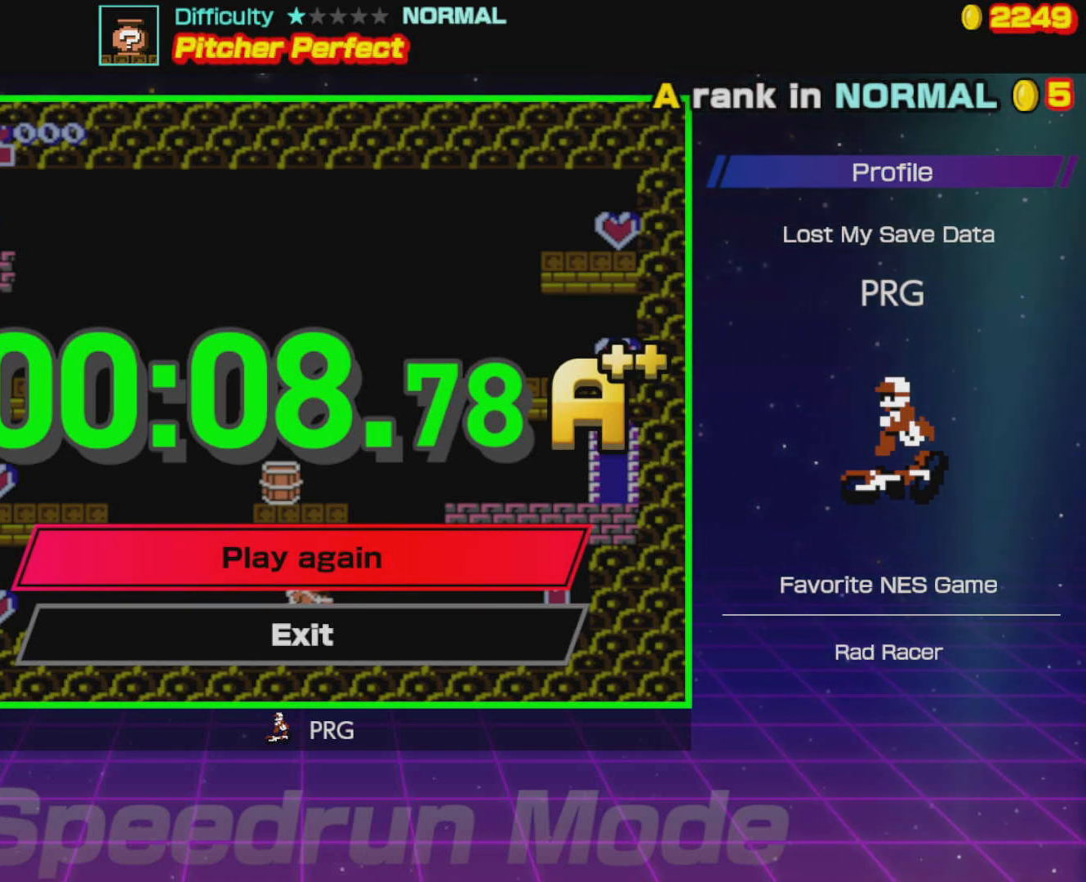
{"buttons": [], "events": [[317, "A", "down"], [467, "A", "up"]]}
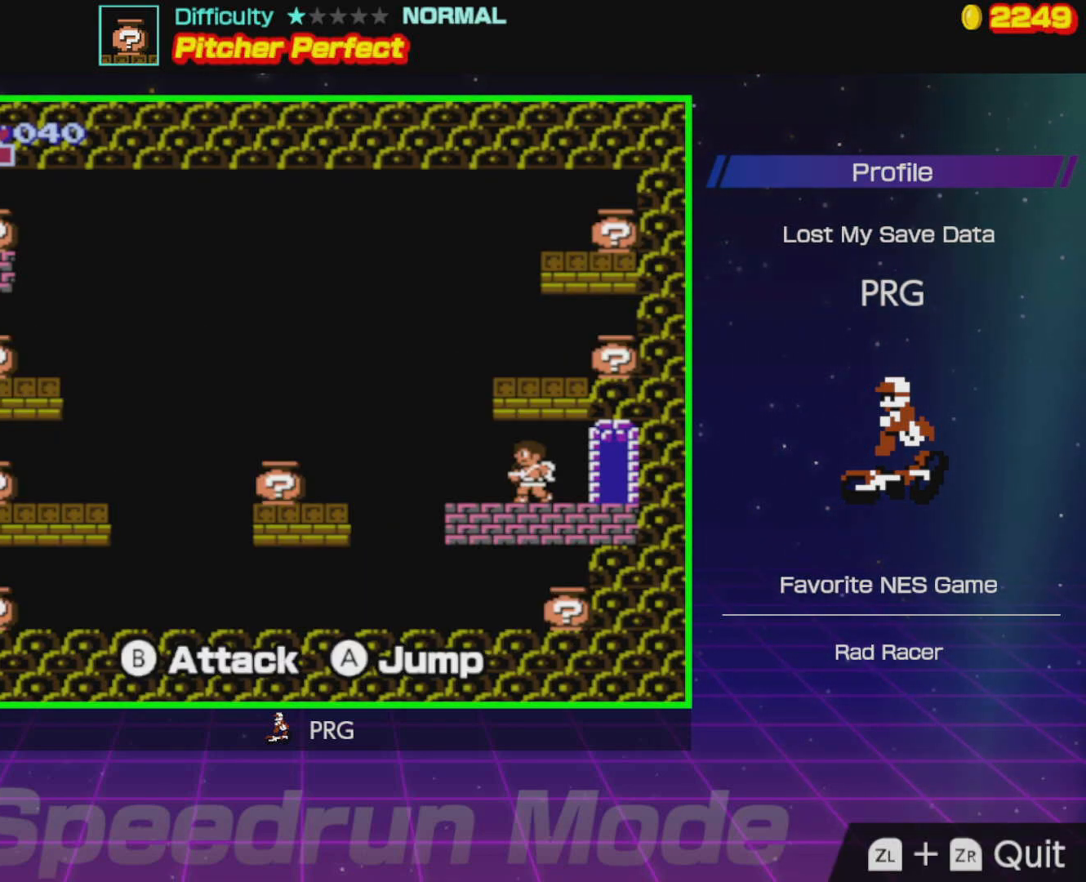
{"buttons": ["DPAD_LEFT"], "events": [[267, "DPAD_LEFT", "down"]]}
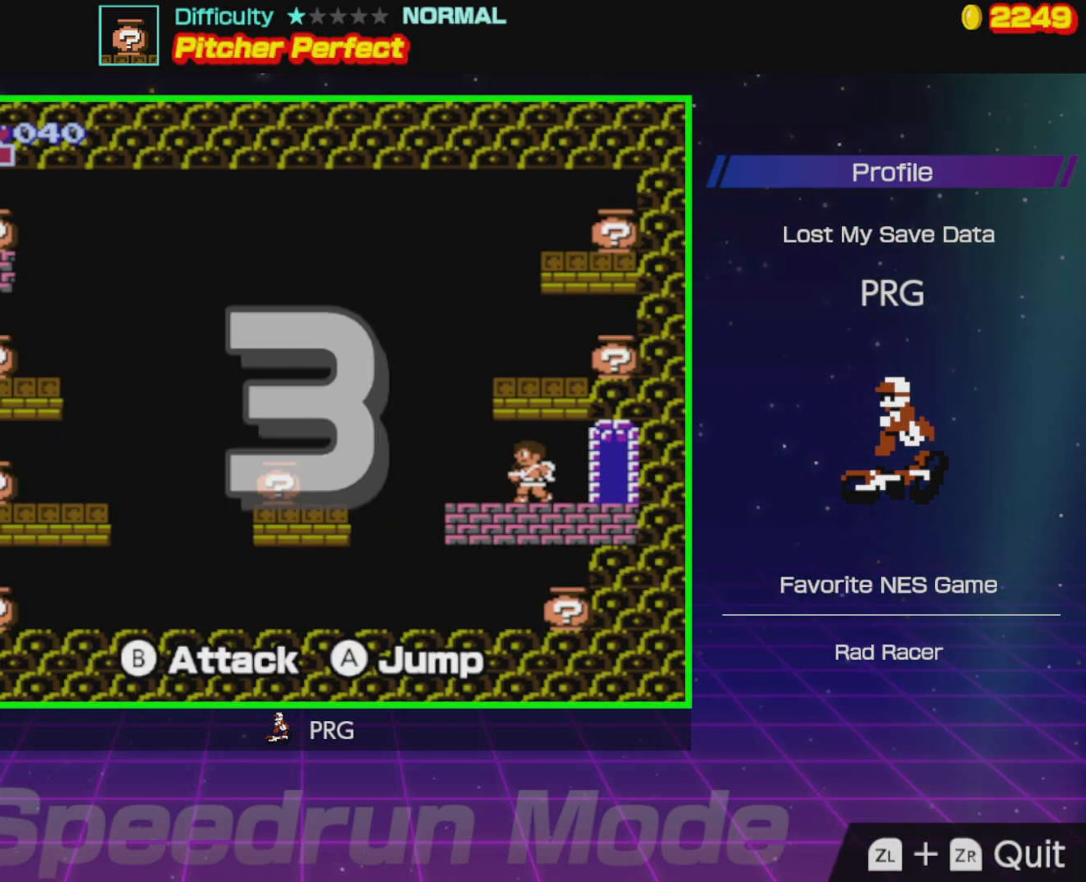
{"buttons": ["DPAD_LEFT"], "events": []}
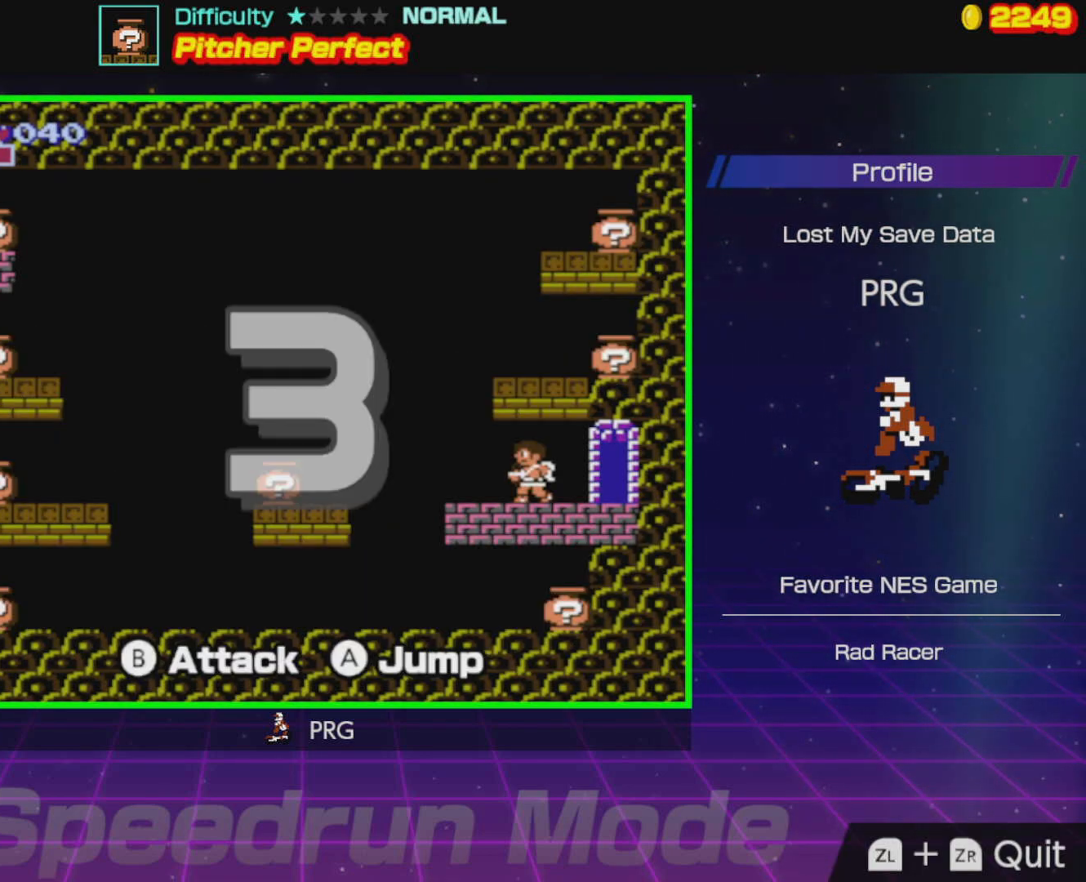
{"buttons": ["A", "DPAD_LEFT"], "events": [[100, "A", "down"], [200, "A", "up"], [250, "A", "down"], [367, "A", "up"], [417, "A", "down"]]}
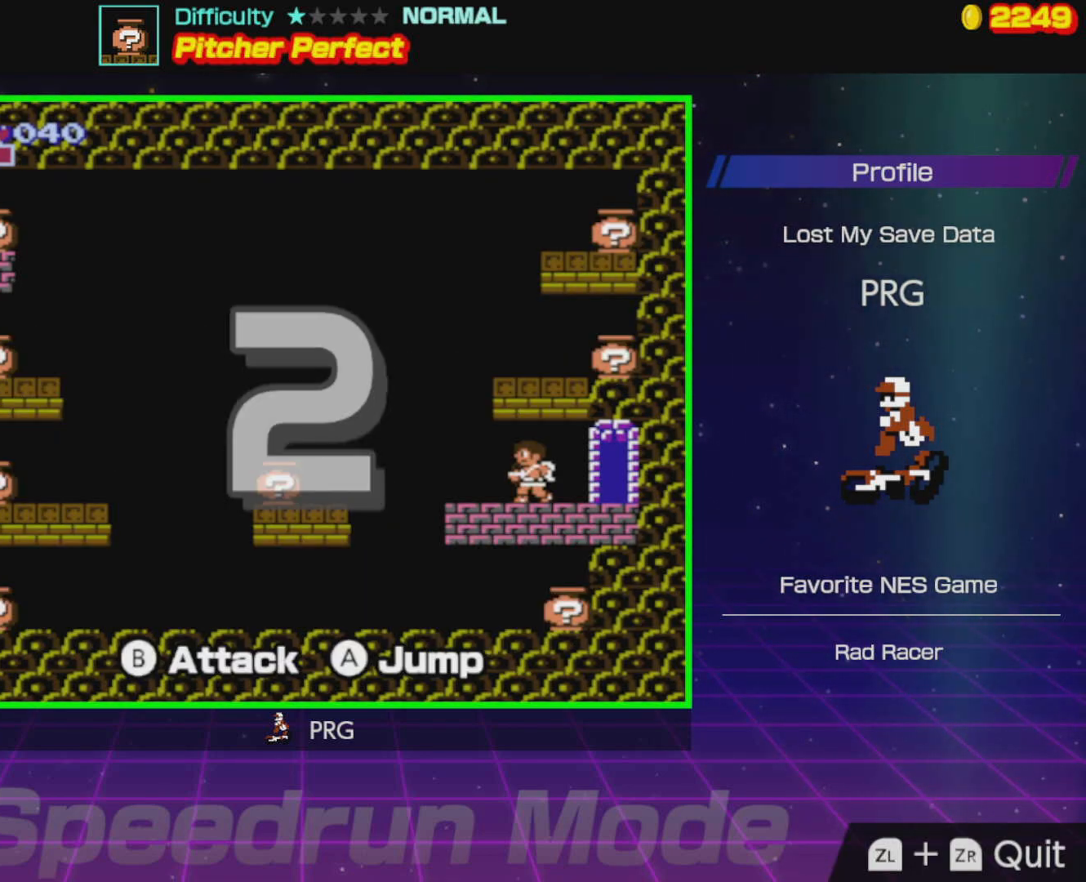
{"buttons": ["DPAD_LEFT"], "events": [[17, "A", "up"], [83, "A", "down"], [217, "A", "up"]]}
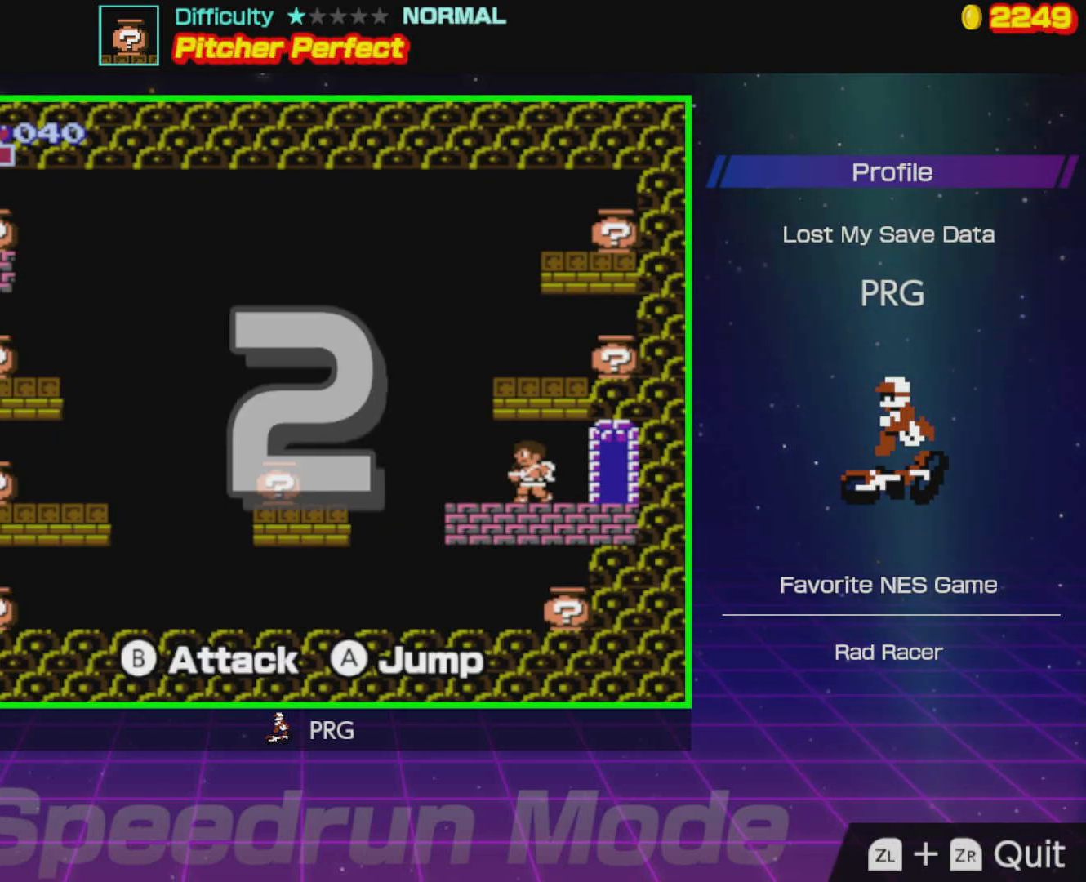
{"buttons": ["DPAD_LEFT"], "events": []}
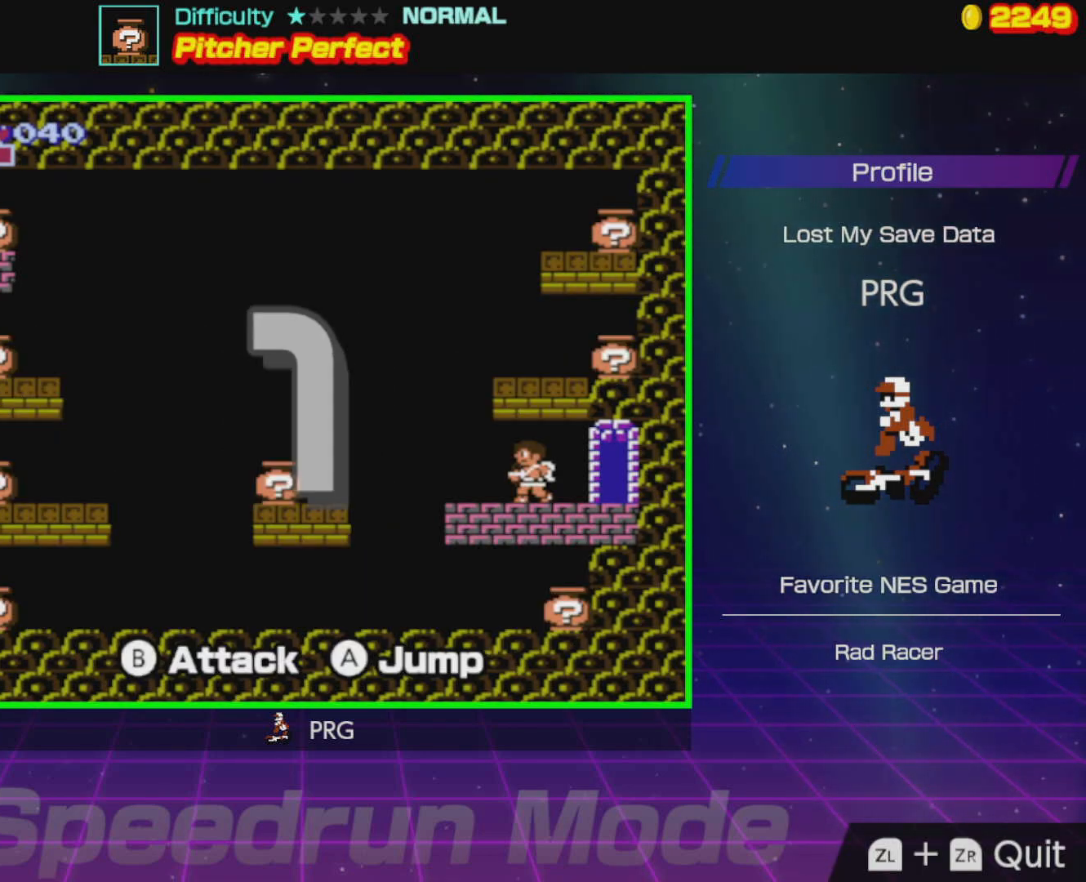
{"buttons": ["DPAD_LEFT"], "events": []}
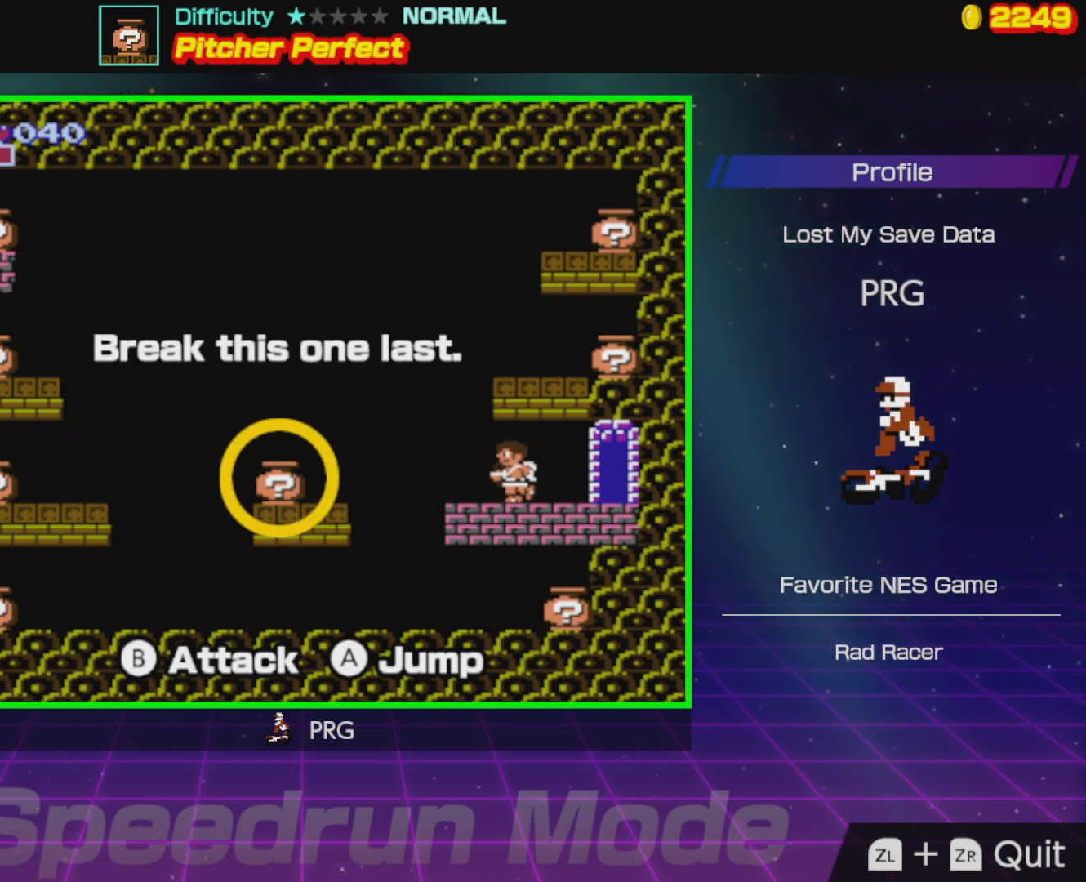
{"buttons": ["A", "DPAD_RIGHT"], "events": [[200, "DPAD_LEFT", "up"], [233, "DPAD_RIGHT", "down"], [300, "A", "down"]]}
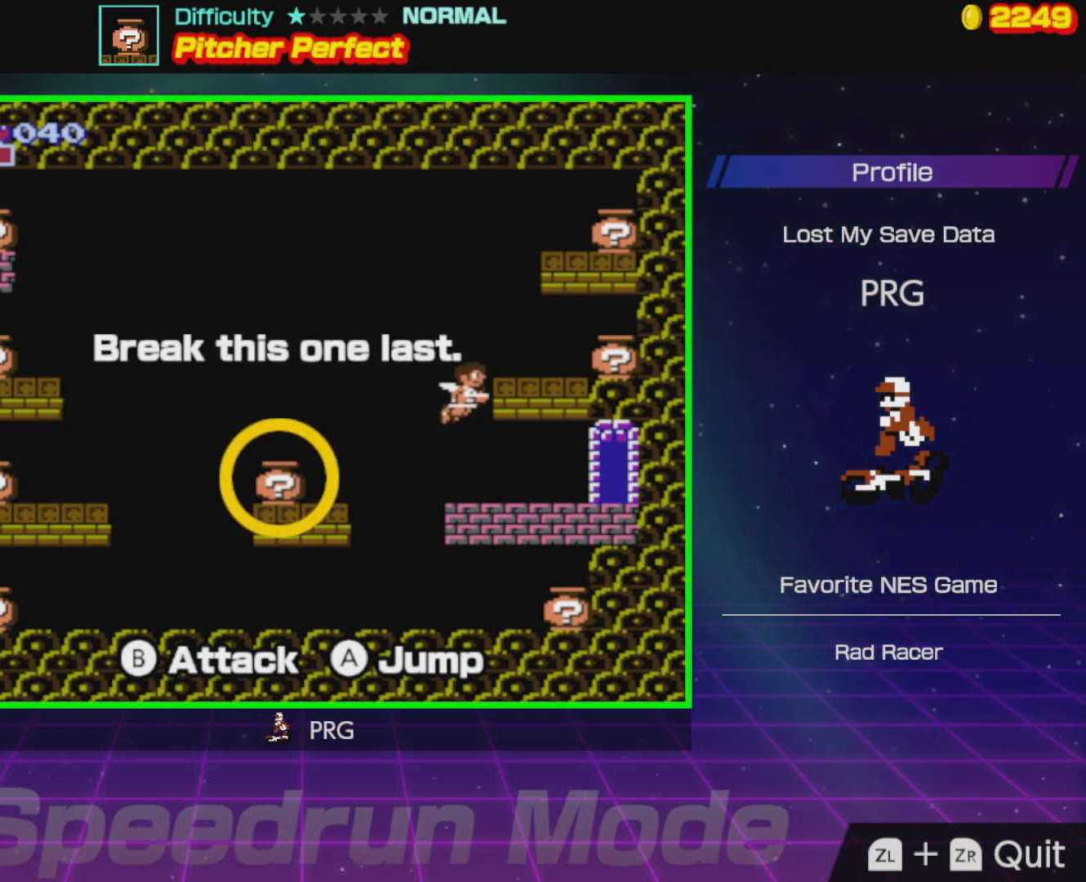
{"buttons": ["A"], "events": [[17, "DPAD_RIGHT", "up"], [33, "B", "down"], [200, "B", "up"], [267, "A", "up"], [350, "DPAD_RIGHT", "down"], [433, "A", "down"], [433, "B", "down"], [450, "A", "up"], [450, "DPAD_RIGHT", "up"], [500, "A", "down"], [500, "B", "up"]]}
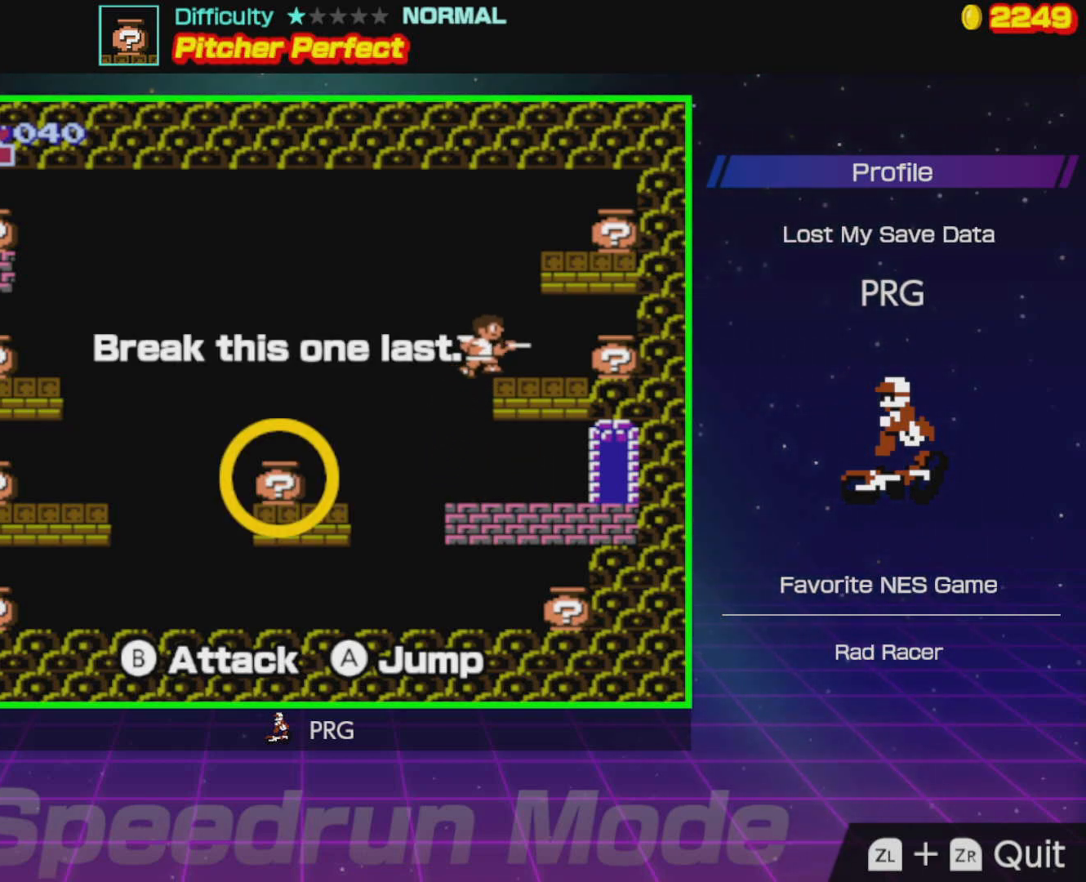
{"buttons": ["A"], "events": [[17, "A", "up"], [183, "A", "down"], [300, "B", "down"], [483, "B", "up"]]}
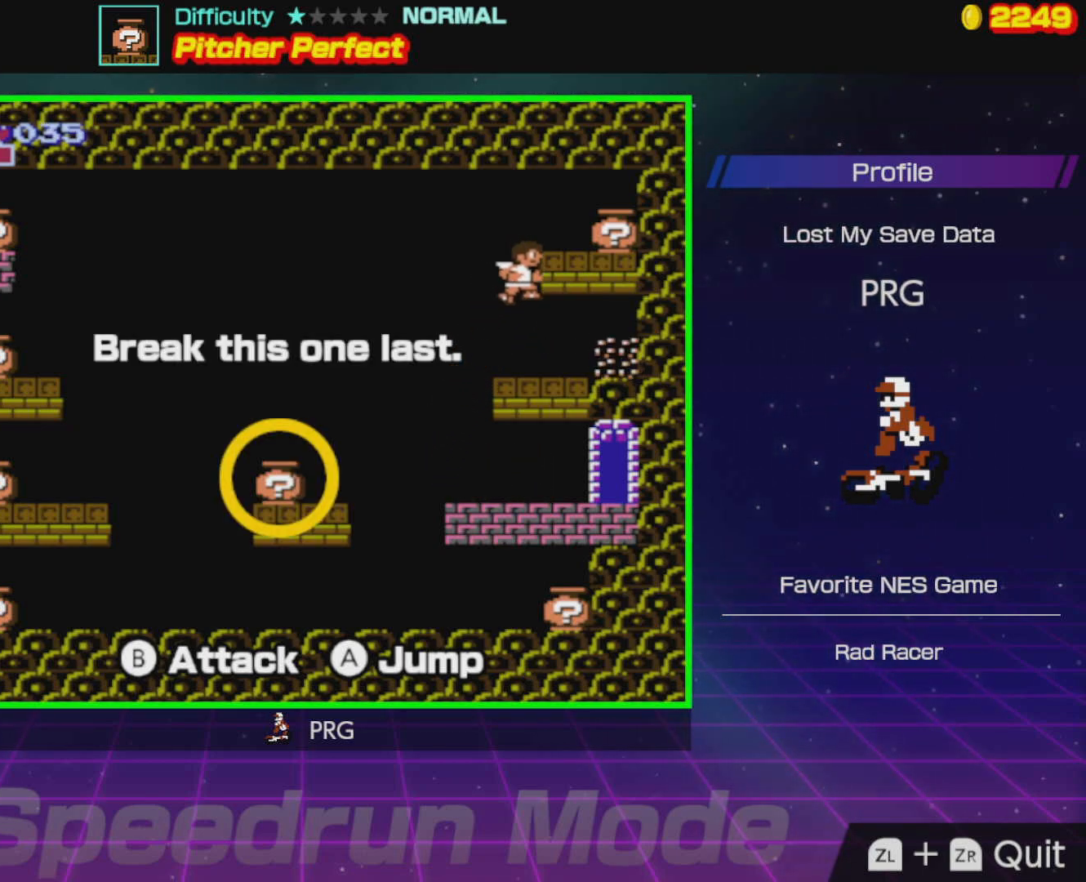
{"buttons": ["DPAD_LEFT"], "events": [[67, "A", "up"], [450, "DPAD_LEFT", "down"]]}
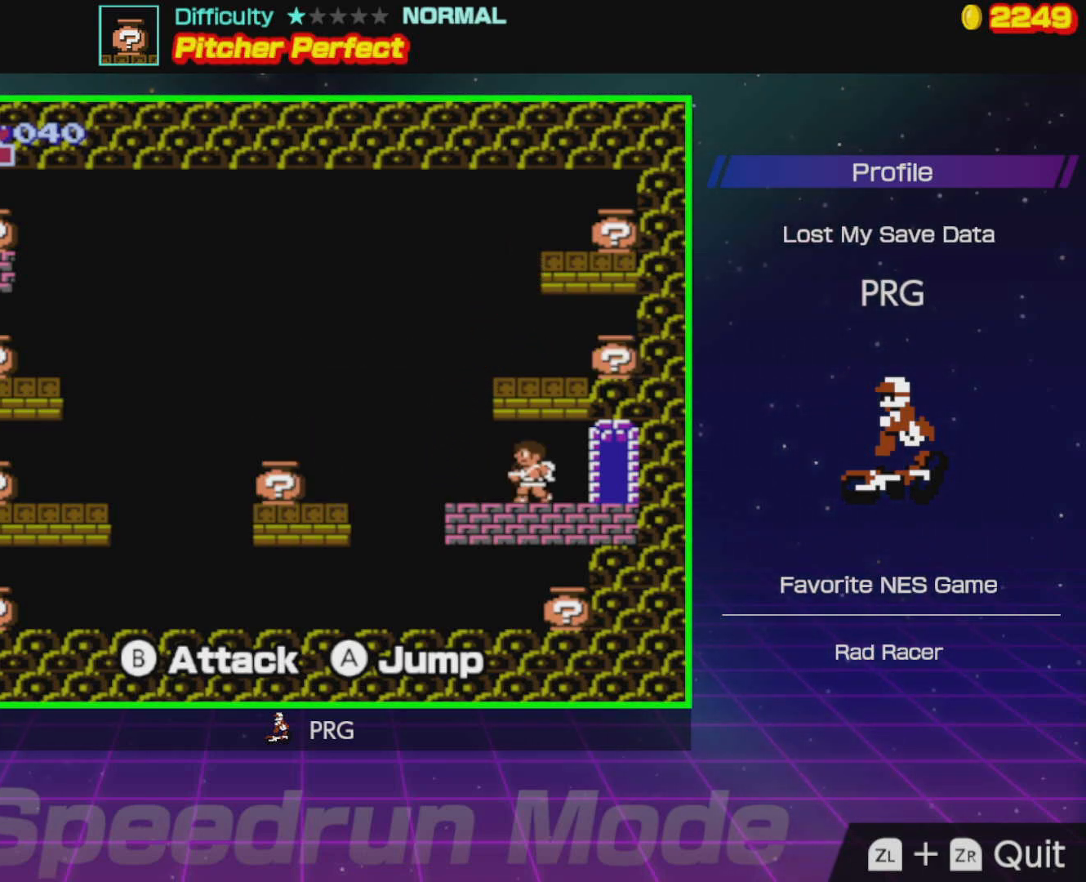
{"buttons": ["A", "DPAD_LEFT"], "events": [[283, "A", "down"], [333, "A", "up"], [400, "A", "down"]]}
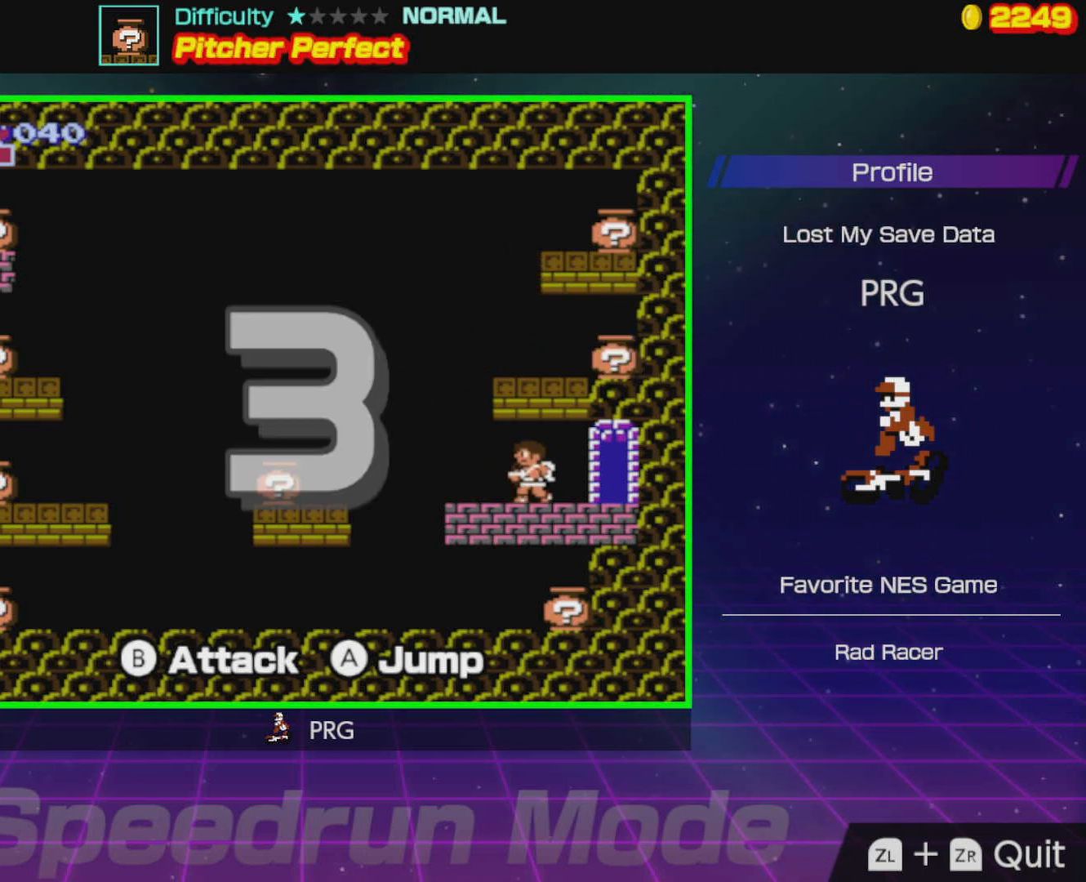
{"buttons": ["B", "DPAD_LEFT"], "events": [[17, "A", "up"], [333, "B", "down"], [417, "B", "up"], [483, "B", "down"]]}
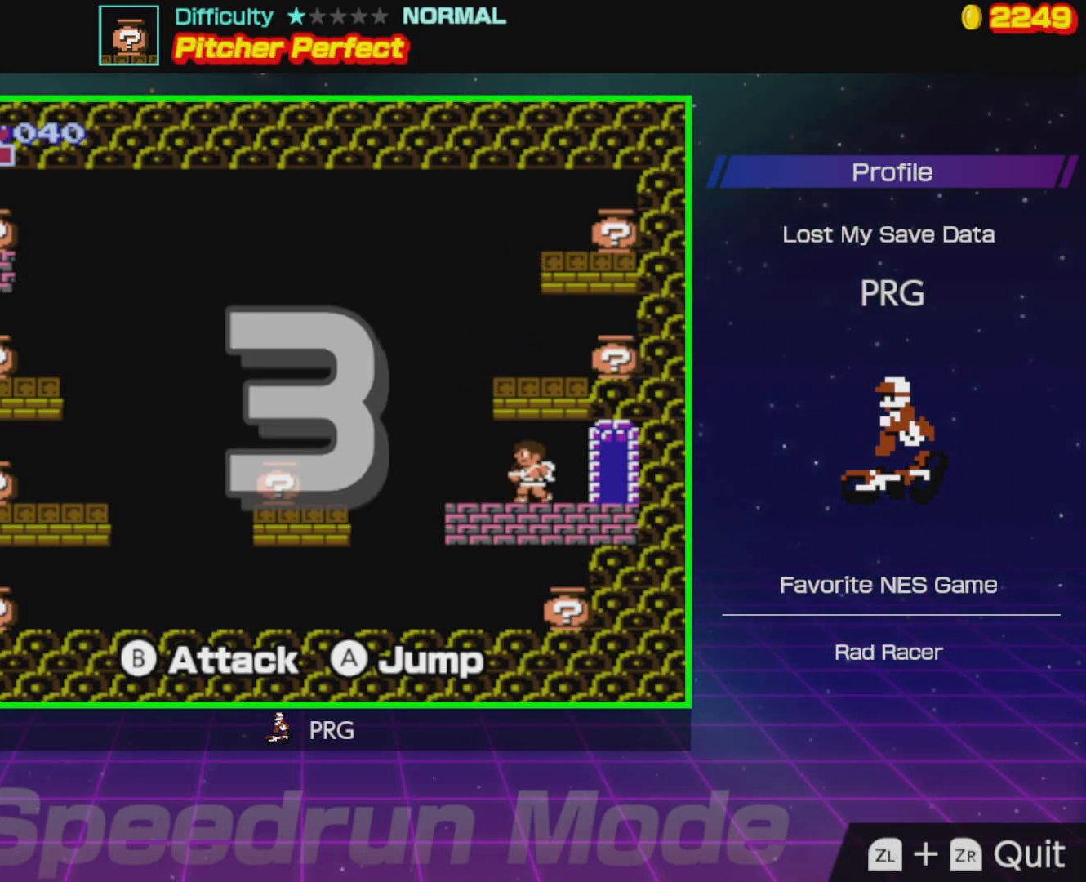
{"buttons": ["B", "DPAD_LEFT"], "events": [[100, "B", "up"], [133, "B", "down"], [250, "B", "up"], [300, "B", "down"], [400, "B", "up"], [450, "B", "down"]]}
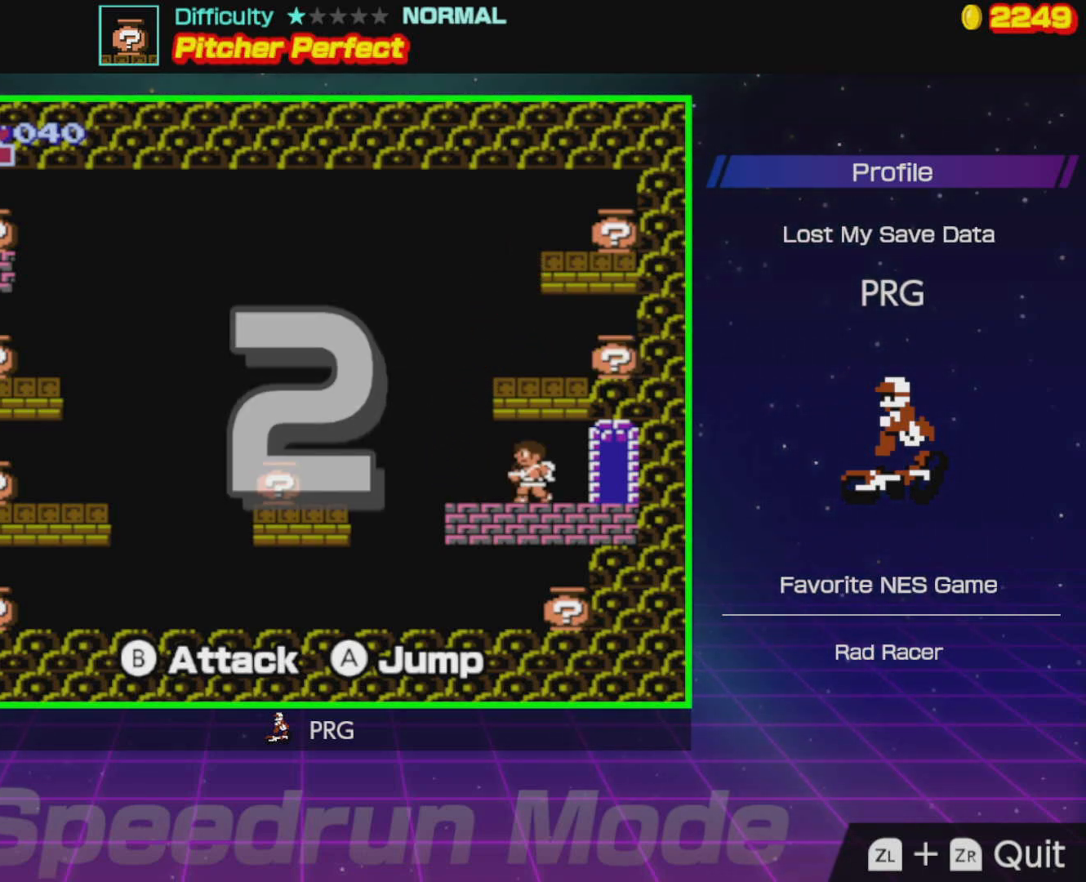
{"buttons": ["DPAD_LEFT"], "events": [[100, "B", "up"]]}
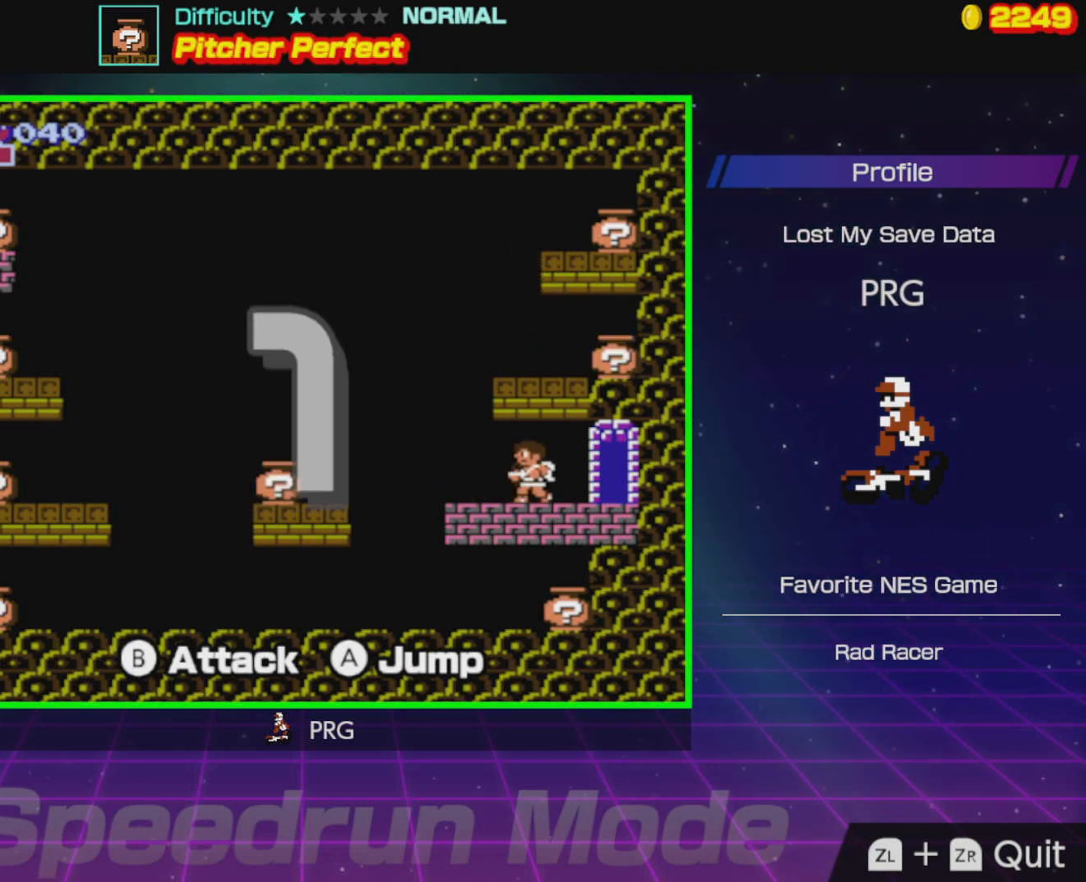
{"buttons": ["DPAD_LEFT"], "events": []}
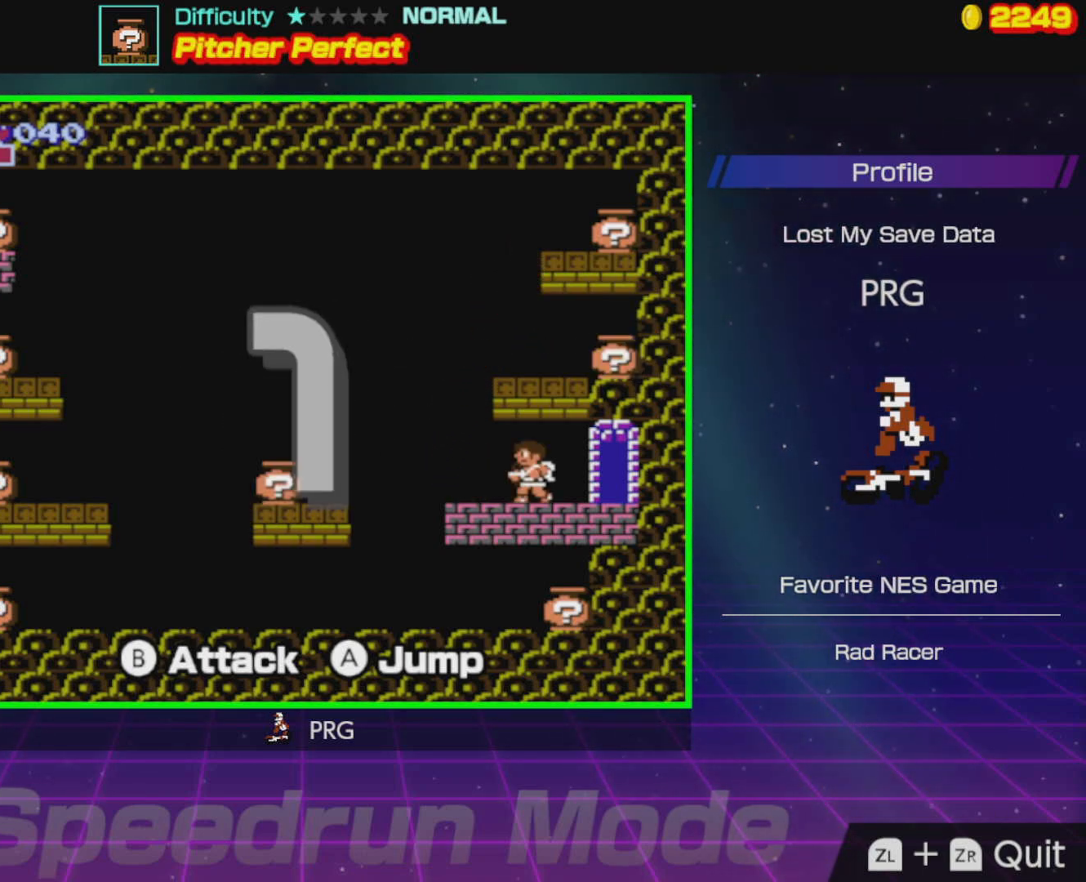
{"buttons": [], "events": [[483, "DPAD_LEFT", "up"]]}
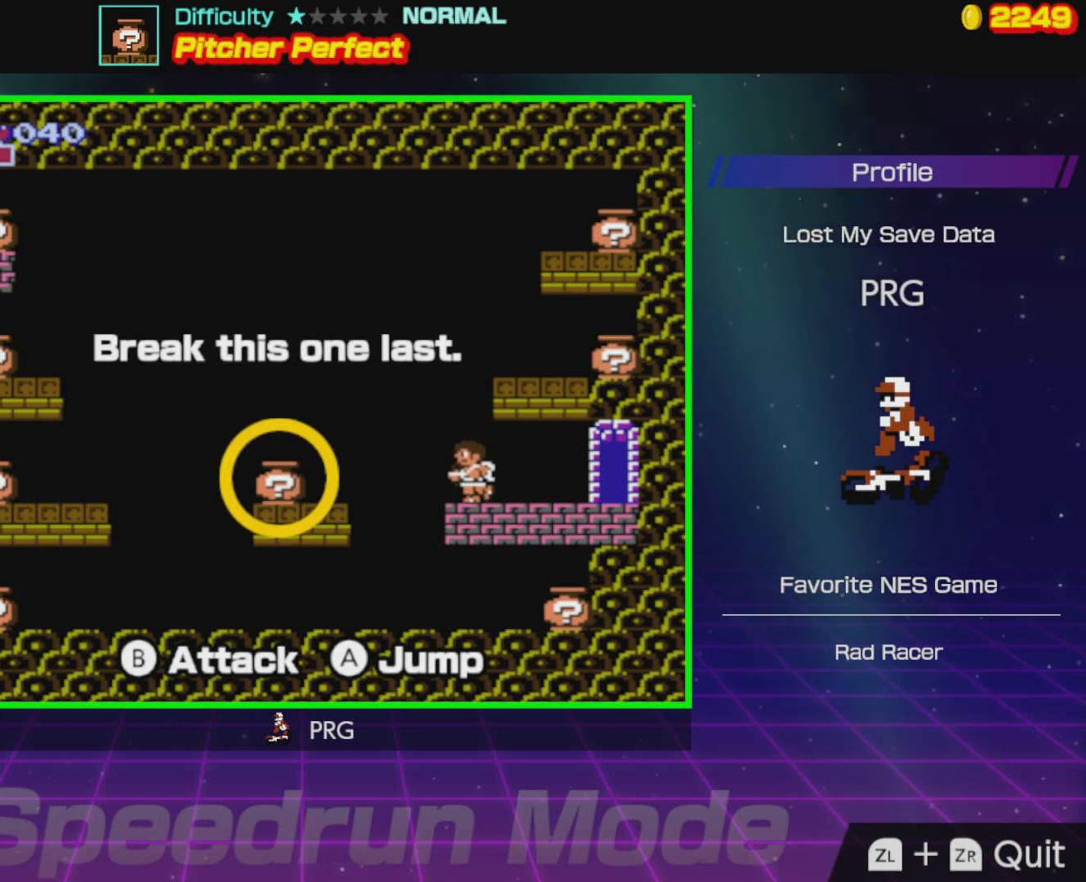
{"buttons": ["A"], "events": [[17, "DPAD_RIGHT", "down"], [150, "DPAD_RIGHT", "up"], [217, "A", "down"]]}